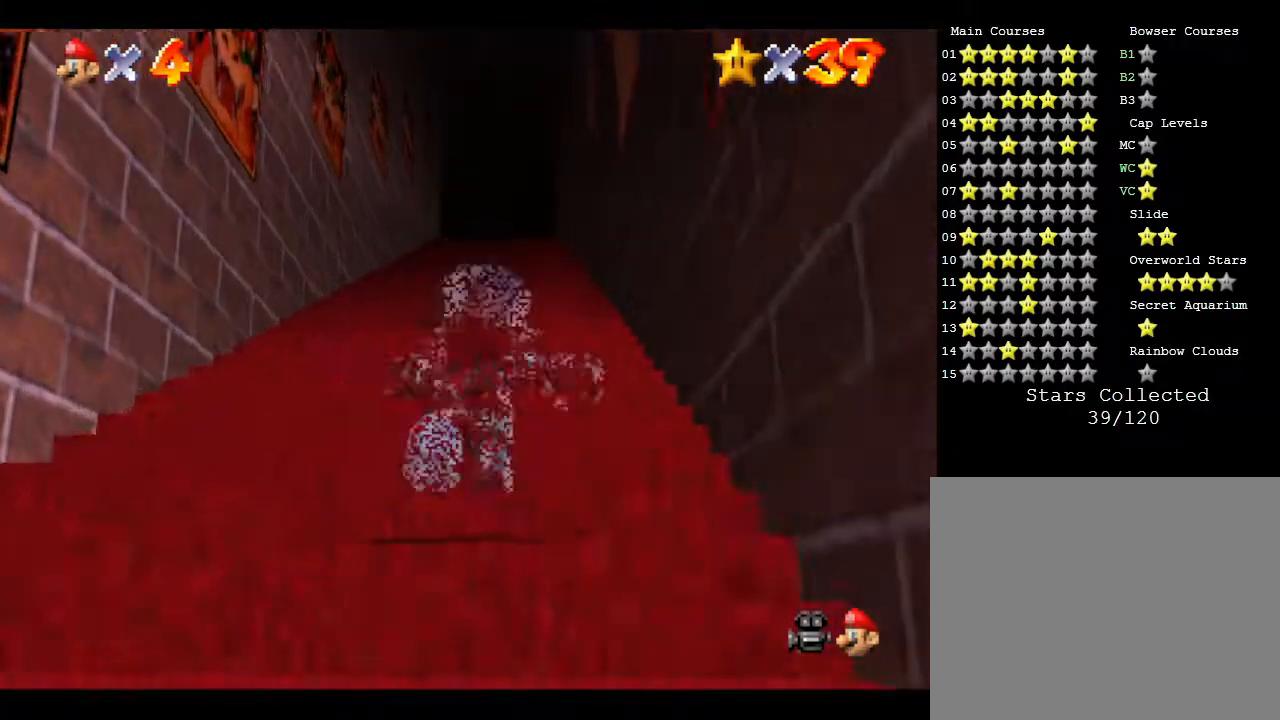
Gameplay with a controller (Nintendo layout); each line is a JSON object with the inputs held at the frame after it. "events" lists button and stick changes between this image and that frame as [ms after this image, input, new state], when the widget could be followed in between. Not read: L3 R3.
{"buttons": [], "left_stick": "up", "events": []}
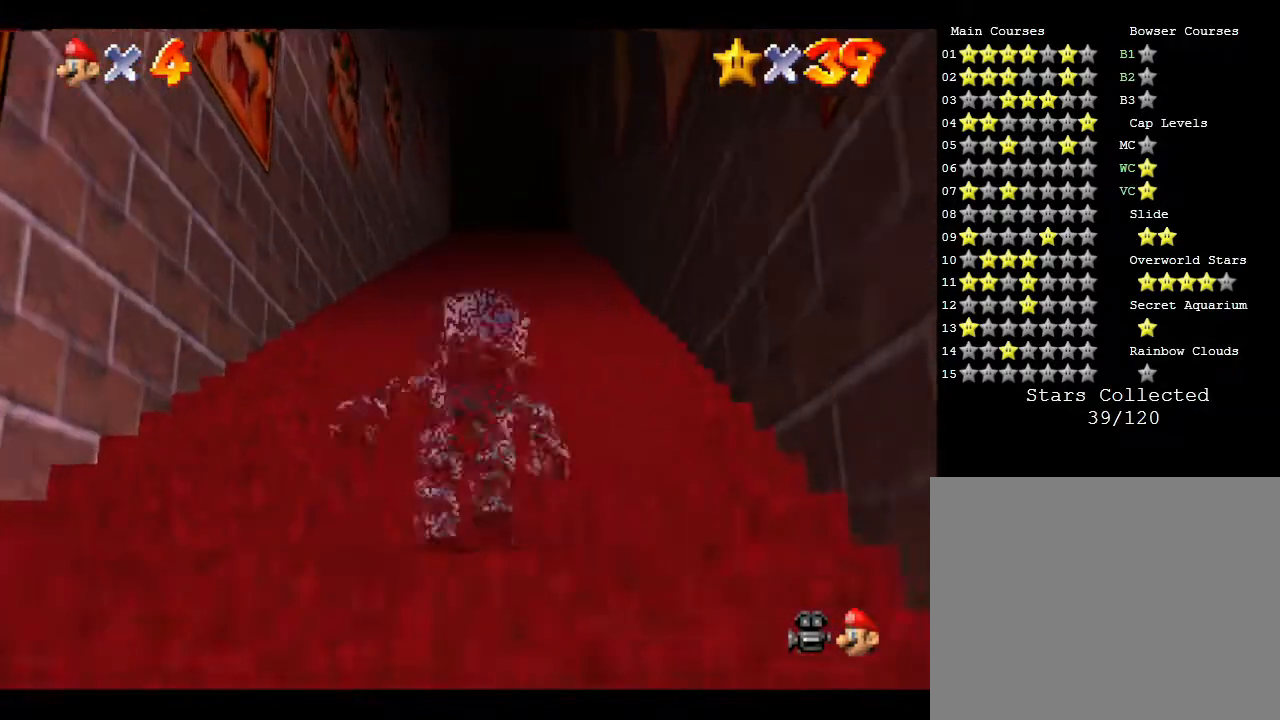
{"buttons": [], "left_stick": "up", "events": []}
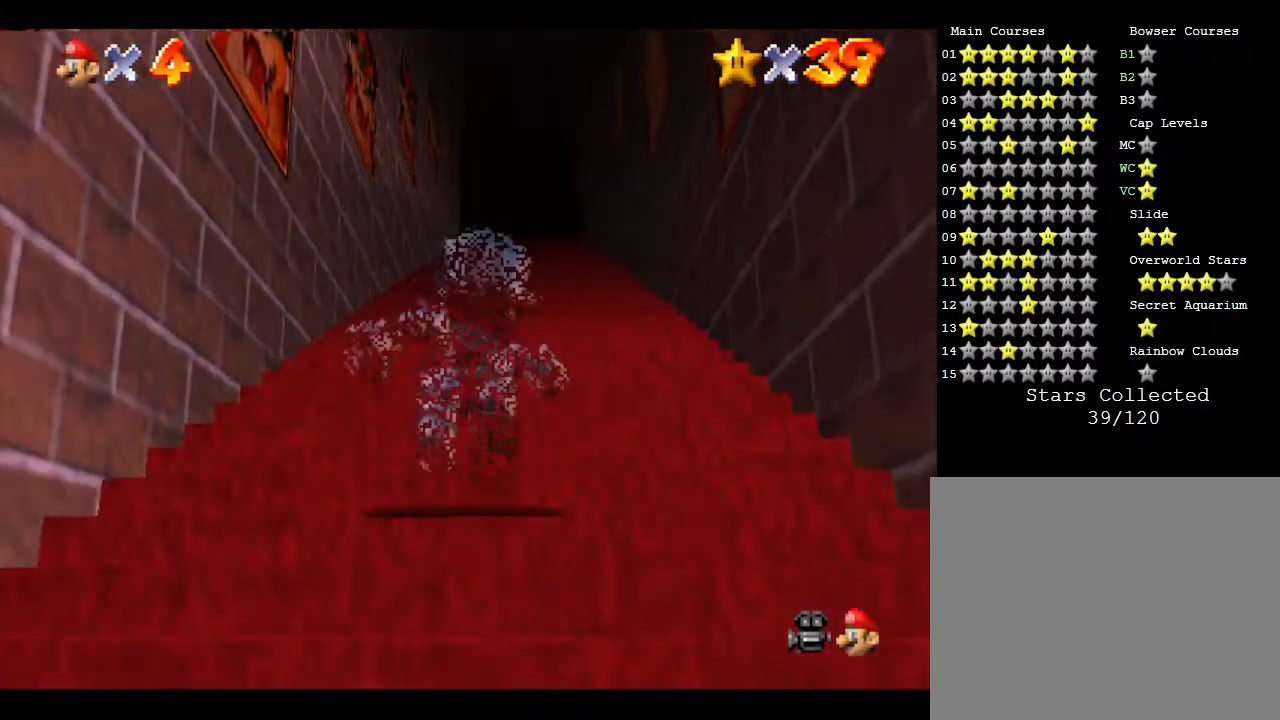
{"buttons": [], "left_stick": "up", "events": []}
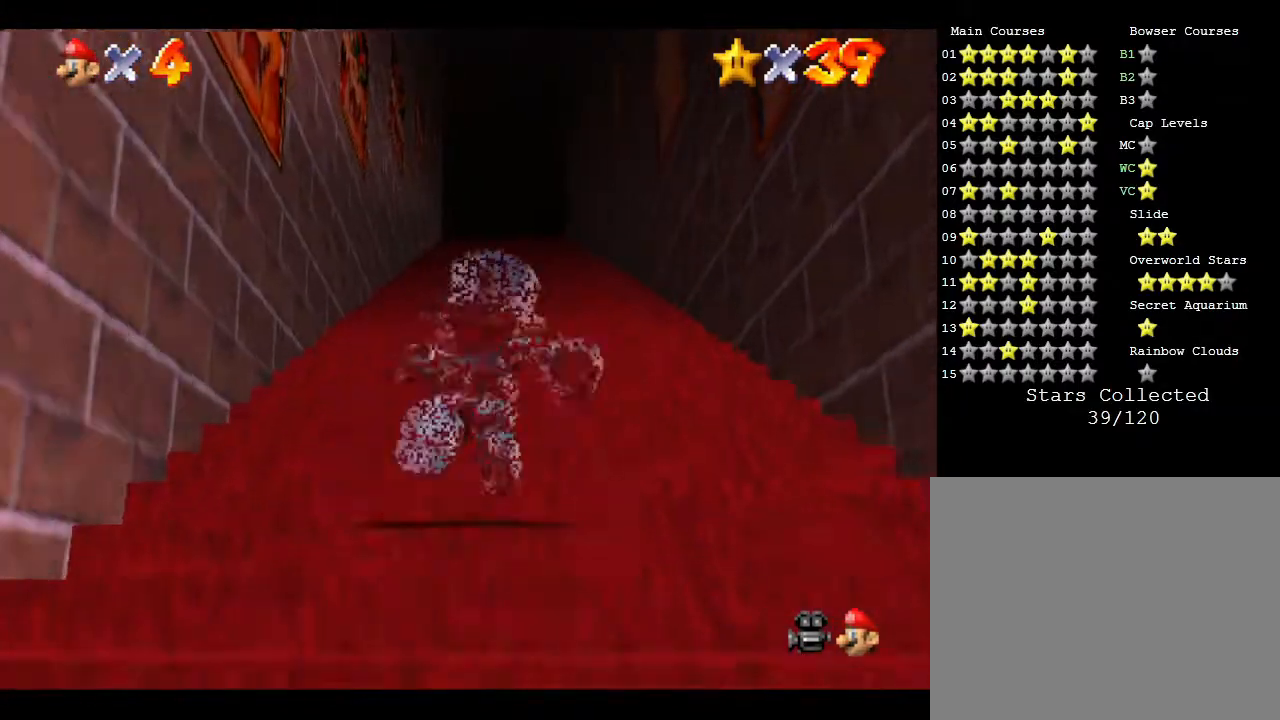
{"buttons": [], "left_stick": "up", "events": []}
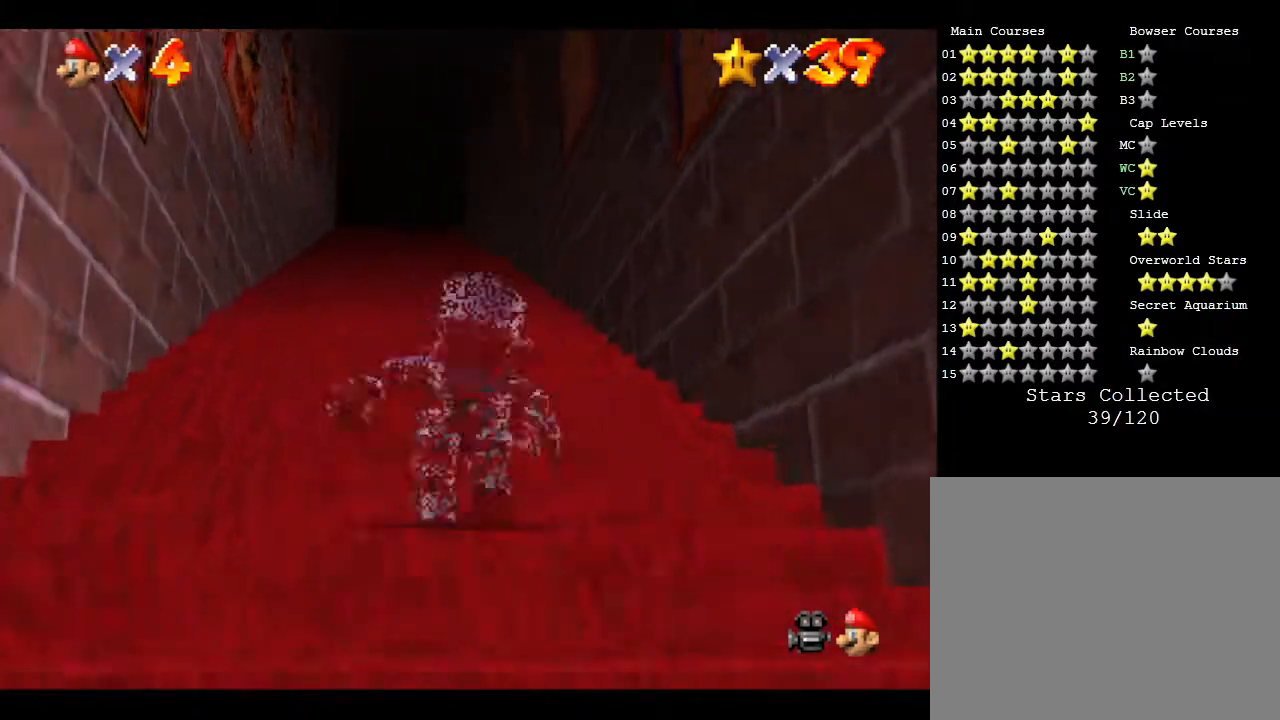
{"buttons": [], "left_stick": "down", "events": [[67, "left_stick", "down"]]}
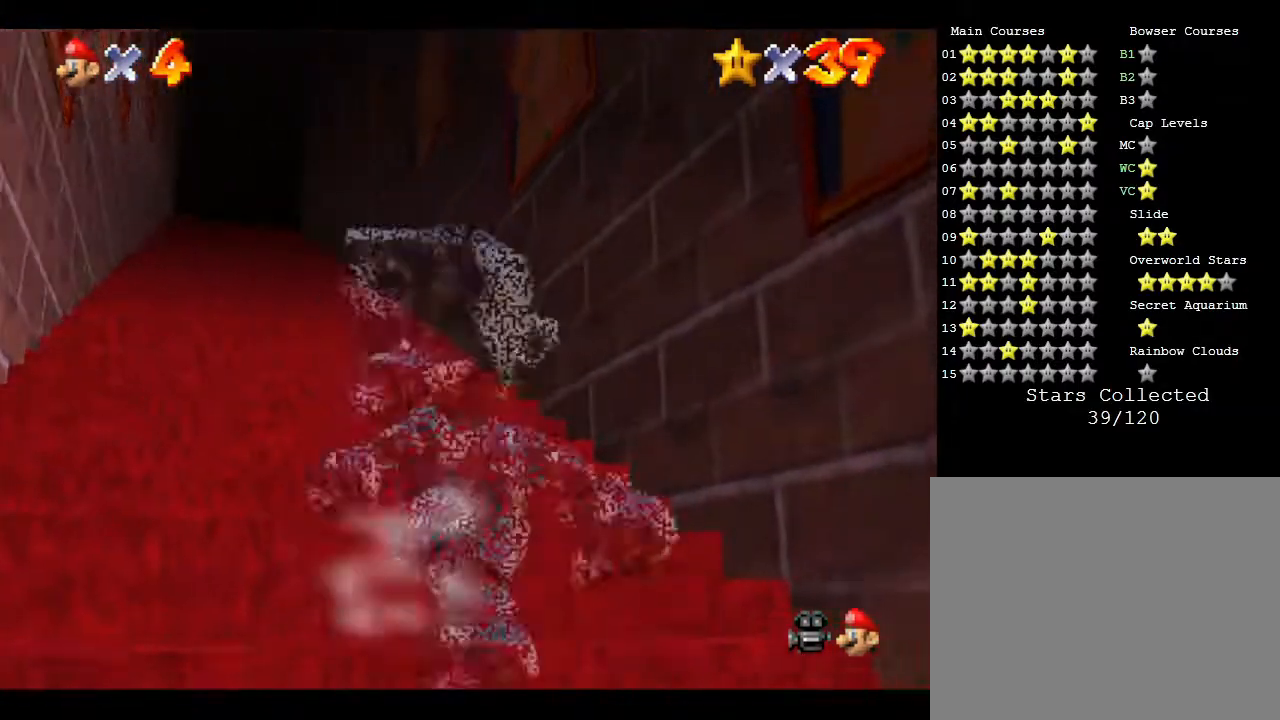
{"buttons": [], "left_stick": "down", "events": []}
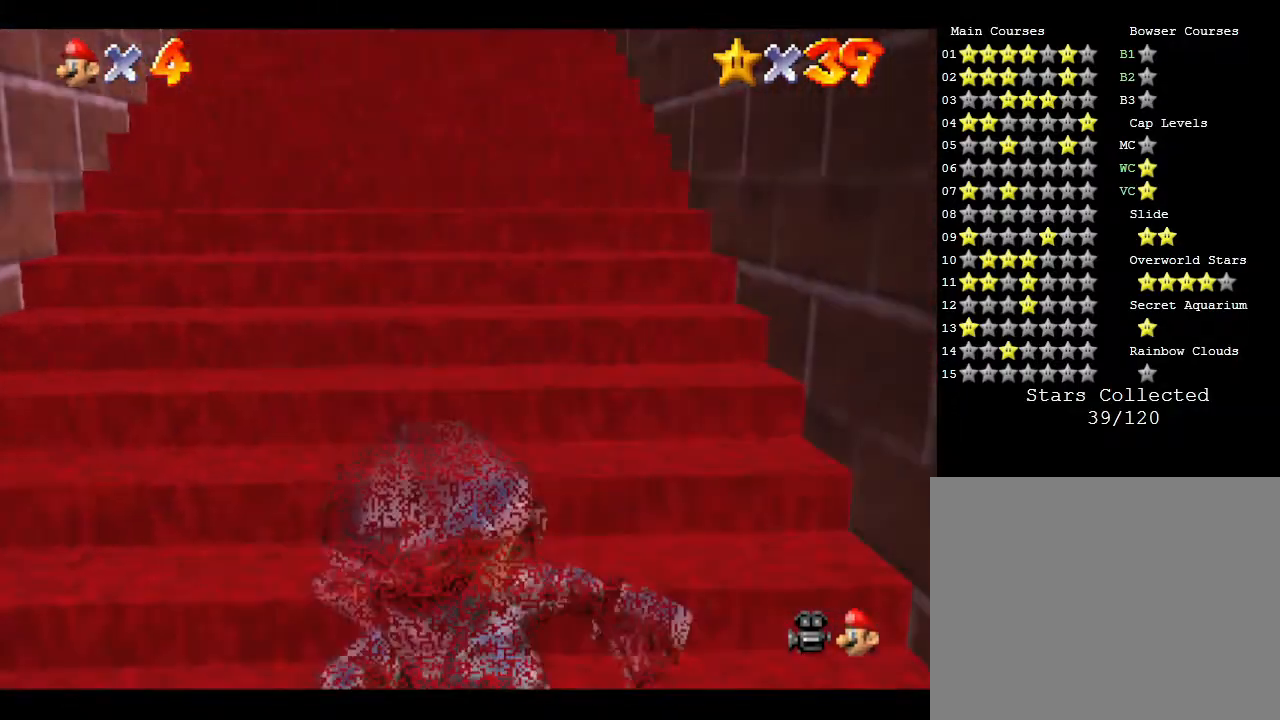
{"buttons": ["R1"], "left_stick": "center", "events": [[400, "R1", "down"], [417, "left_stick", "center"]]}
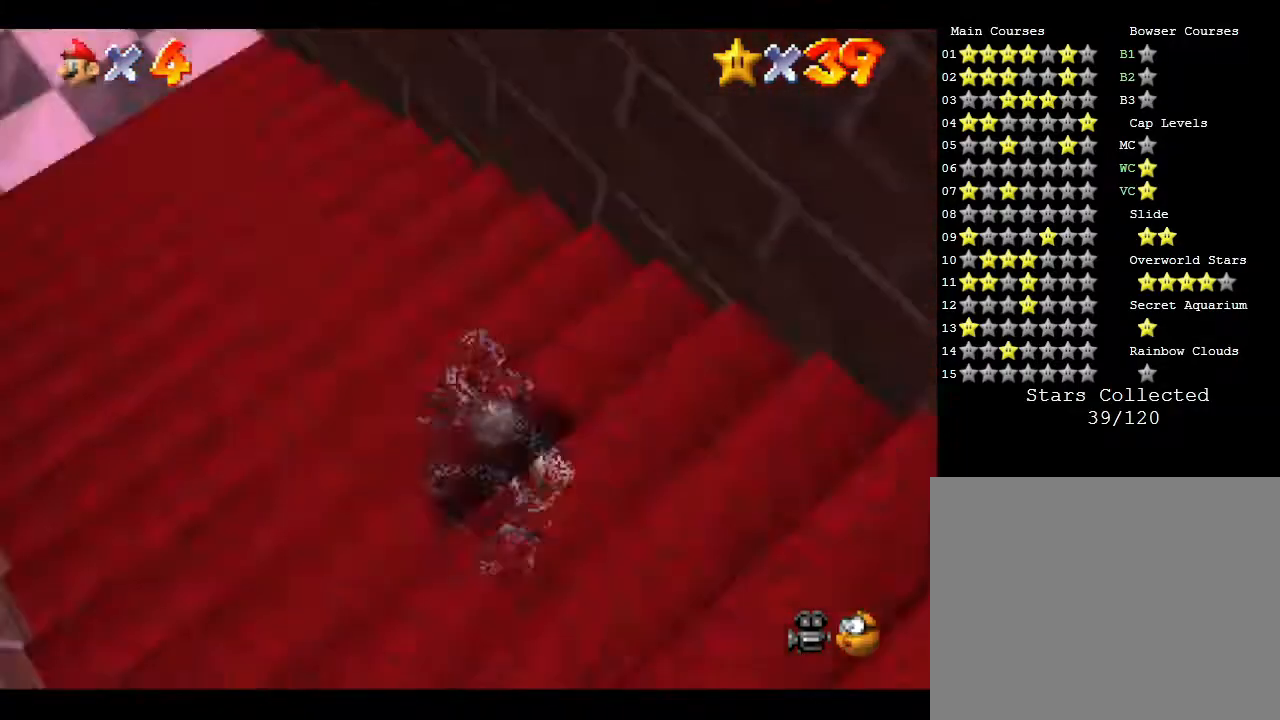
{"buttons": ["C_LEFT"], "left_stick": "center", "events": [[17, "R1", "up"], [433, "C_LEFT", "down"]]}
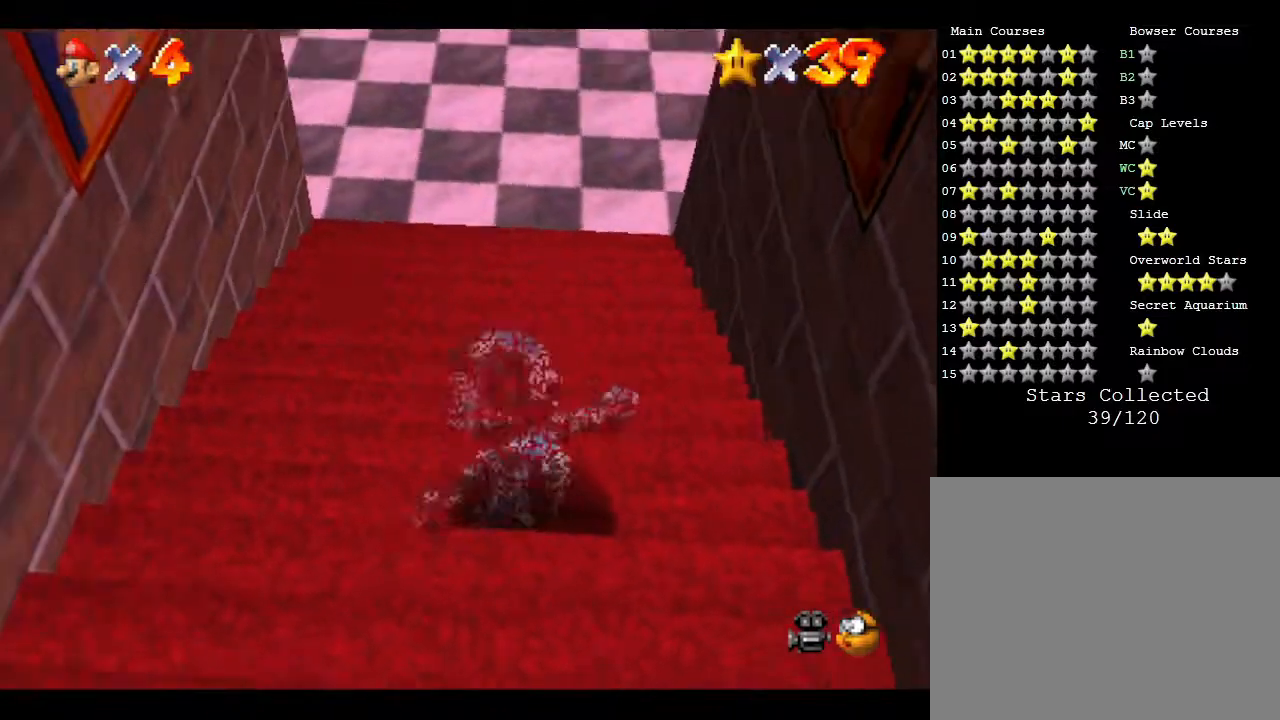
{"buttons": [], "left_stick": "center", "events": [[67, "C_LEFT", "up"], [150, "C_LEFT", "down"], [283, "C_LEFT", "up"], [400, "C_LEFT", "down"], [467, "C_LEFT", "up"]]}
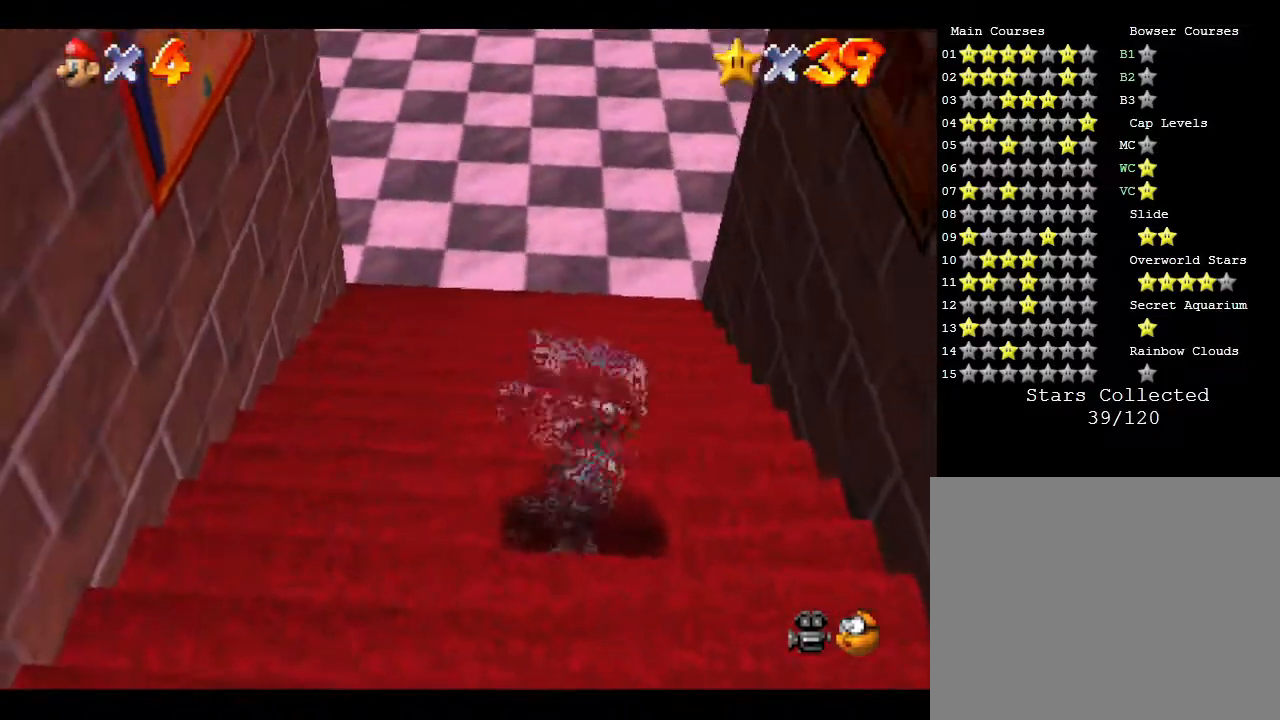
{"buttons": [], "left_stick": "up-left", "events": [[67, "C_LEFT", "down"], [183, "C_LEFT", "up"], [400, "left_stick", "up-left"]]}
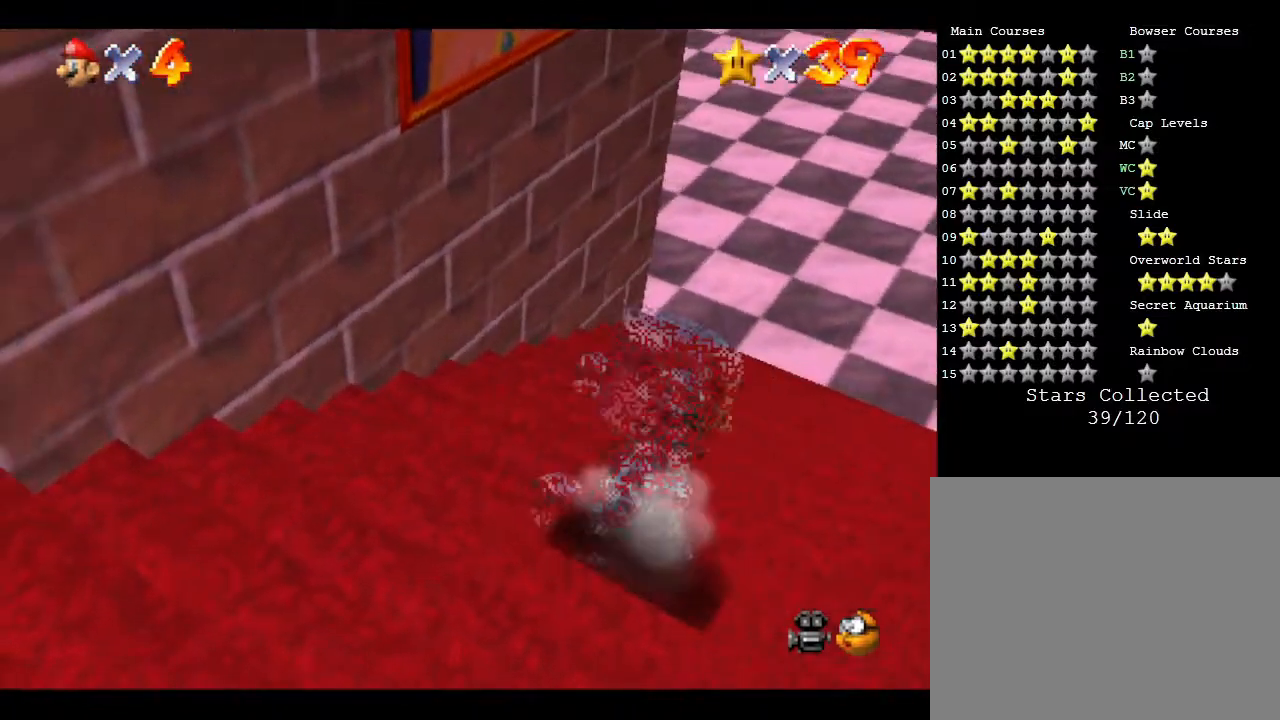
{"buttons": [], "left_stick": "center", "events": [[33, "left_stick", "up"], [150, "R1", "down"], [283, "left_stick", "center"], [317, "R1", "up"]]}
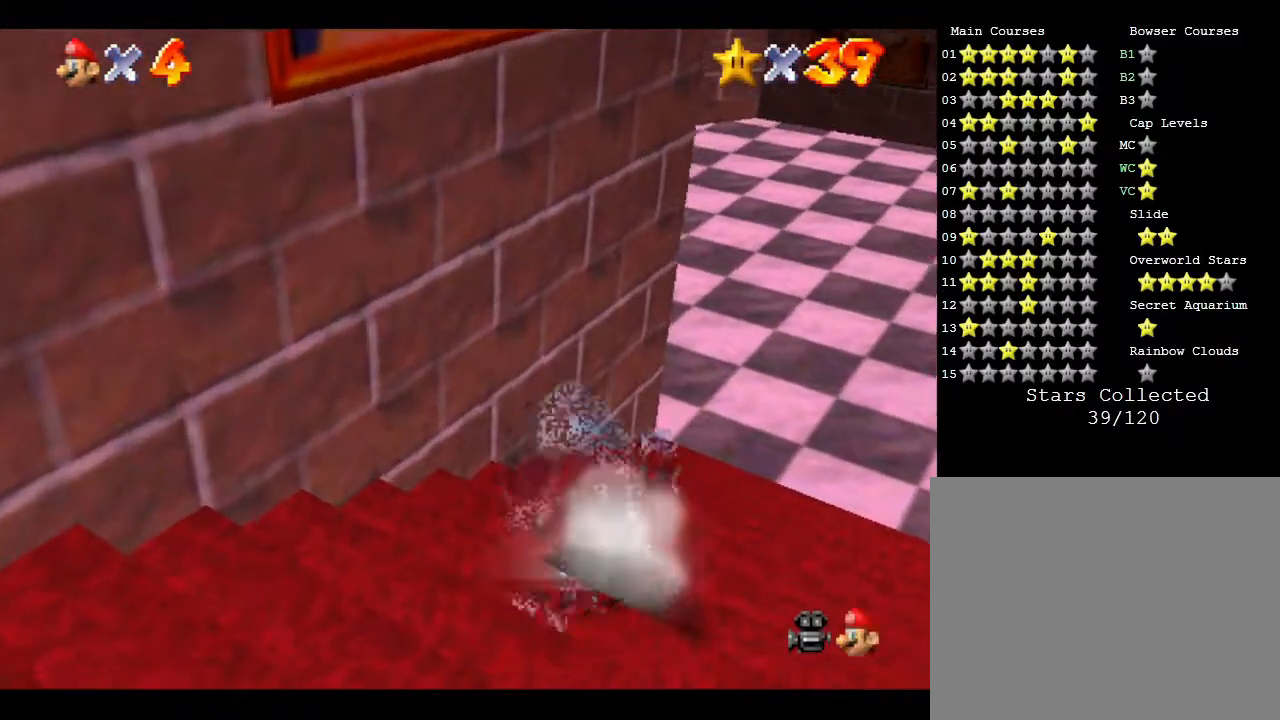
{"buttons": [], "left_stick": "down-left", "events": [[33, "left_stick", "left"], [117, "left_stick", "down-left"]]}
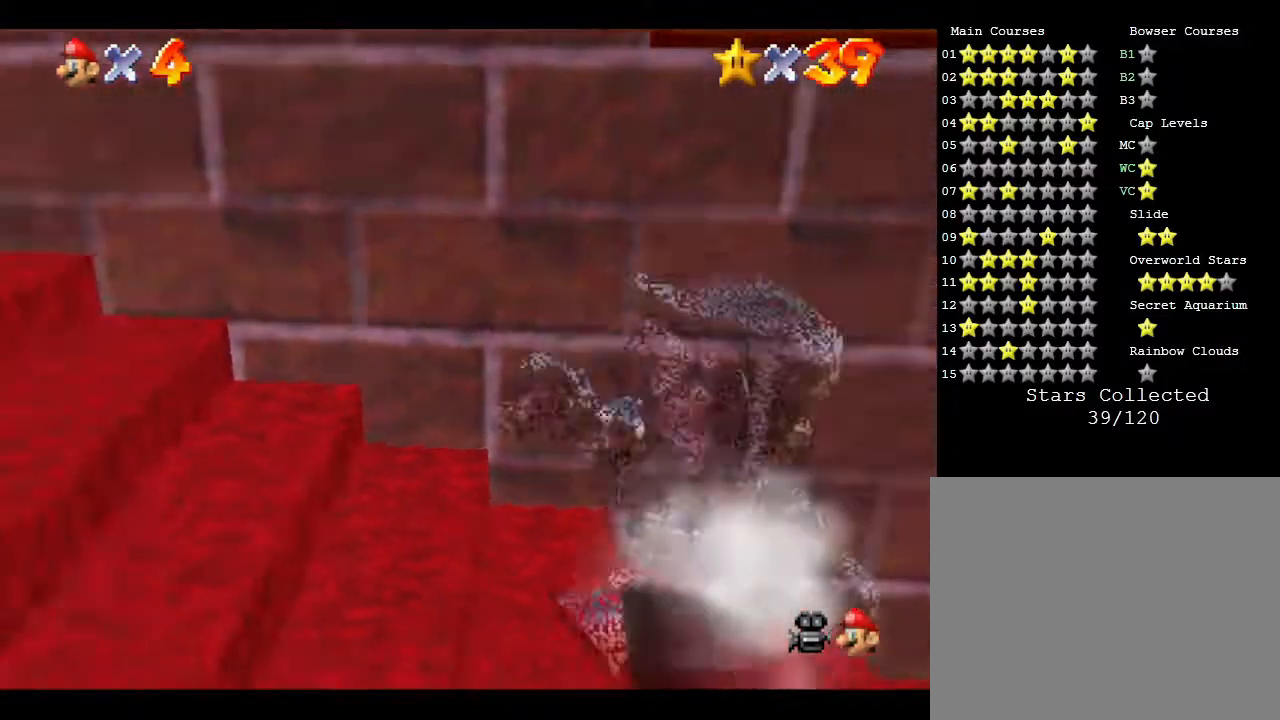
{"buttons": [], "left_stick": "center", "events": [[167, "left_stick", "center"], [350, "R1", "down"], [483, "R1", "up"]]}
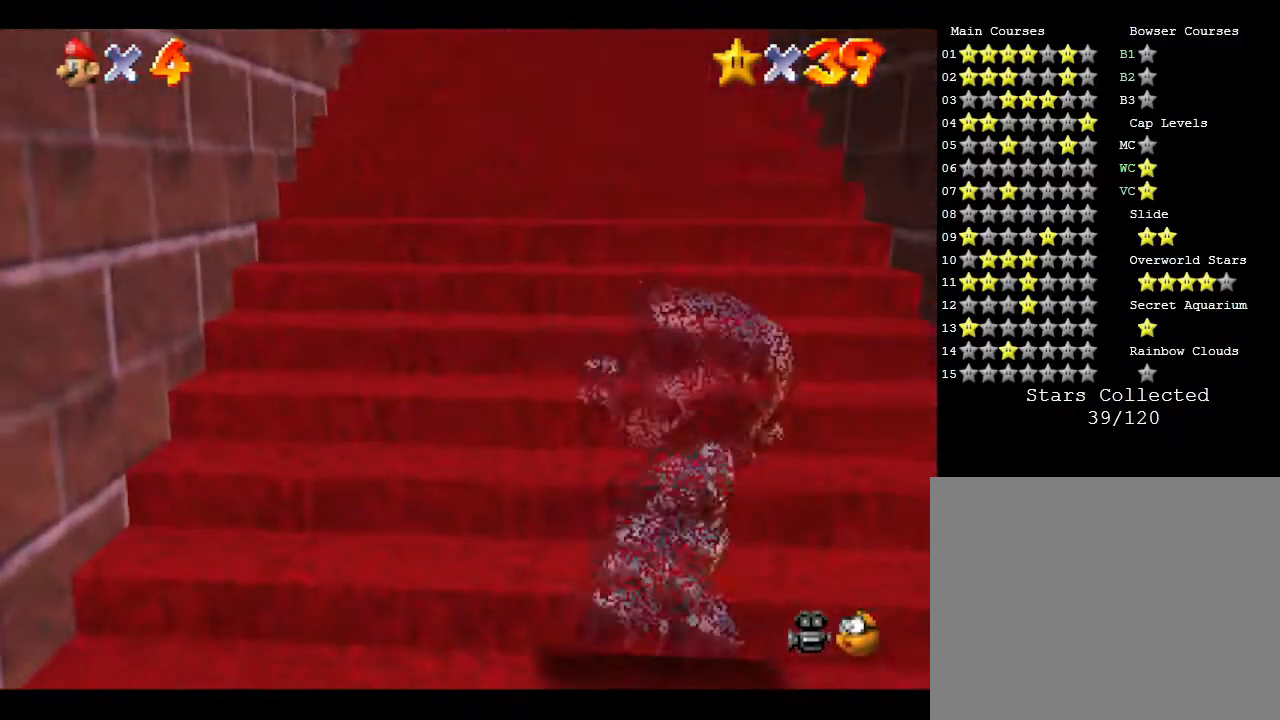
{"buttons": [], "left_stick": "center", "events": [[217, "C_DOWN", "down"], [400, "C_DOWN", "up"]]}
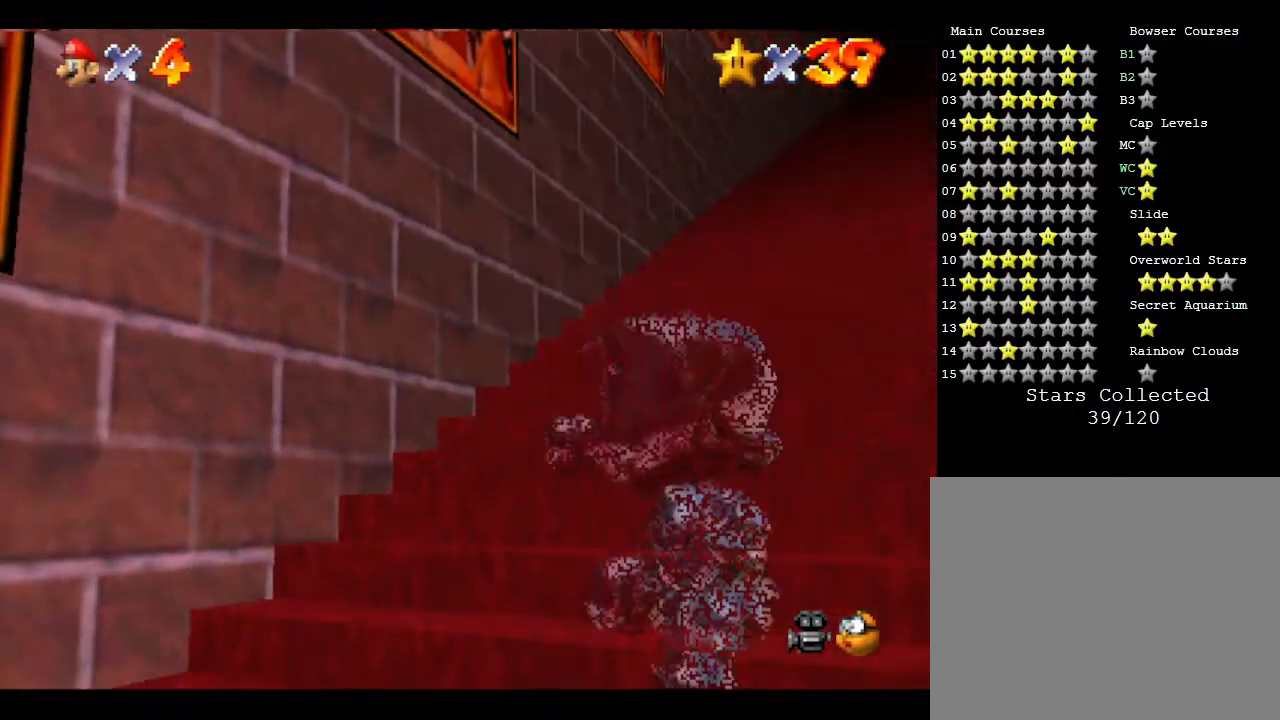
{"buttons": ["R1"], "left_stick": "center", "events": [[417, "R1", "down"]]}
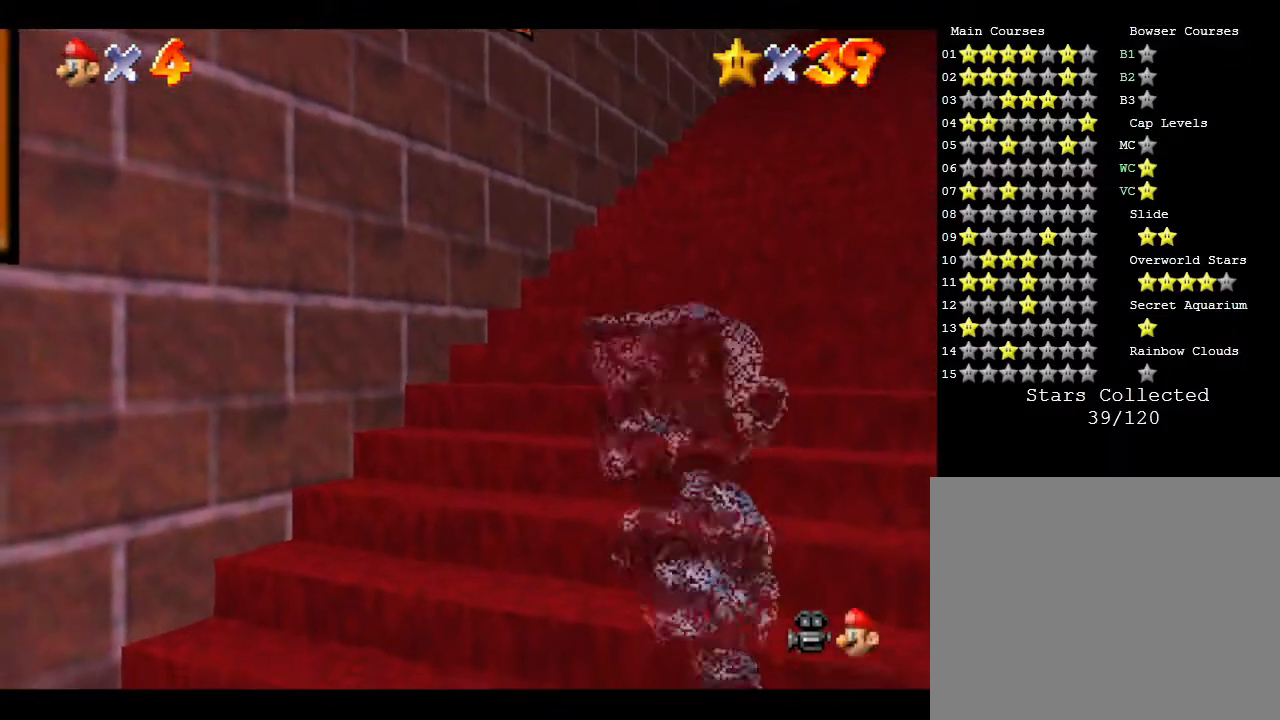
{"buttons": [], "left_stick": "down-right", "events": [[33, "R1", "up"], [350, "left_stick", "down-right"]]}
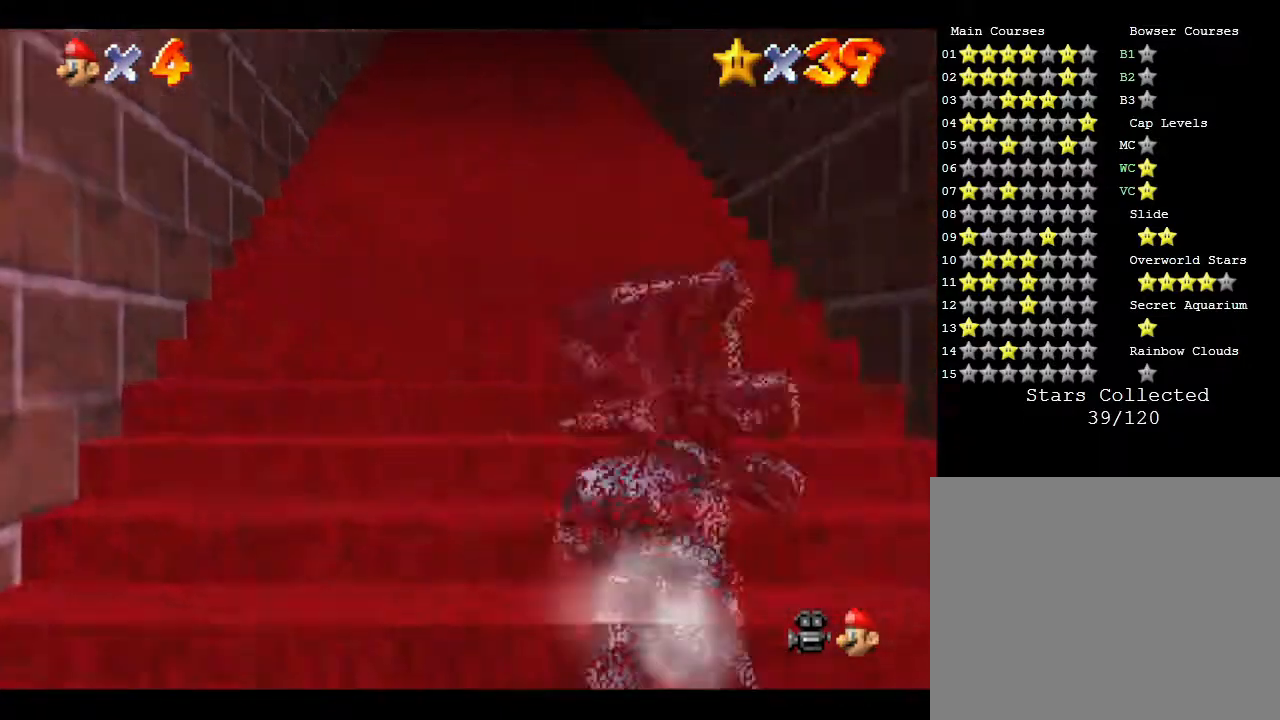
{"buttons": ["Z"], "left_stick": "down", "events": [[17, "left_stick", "down"], [450, "Z", "down"]]}
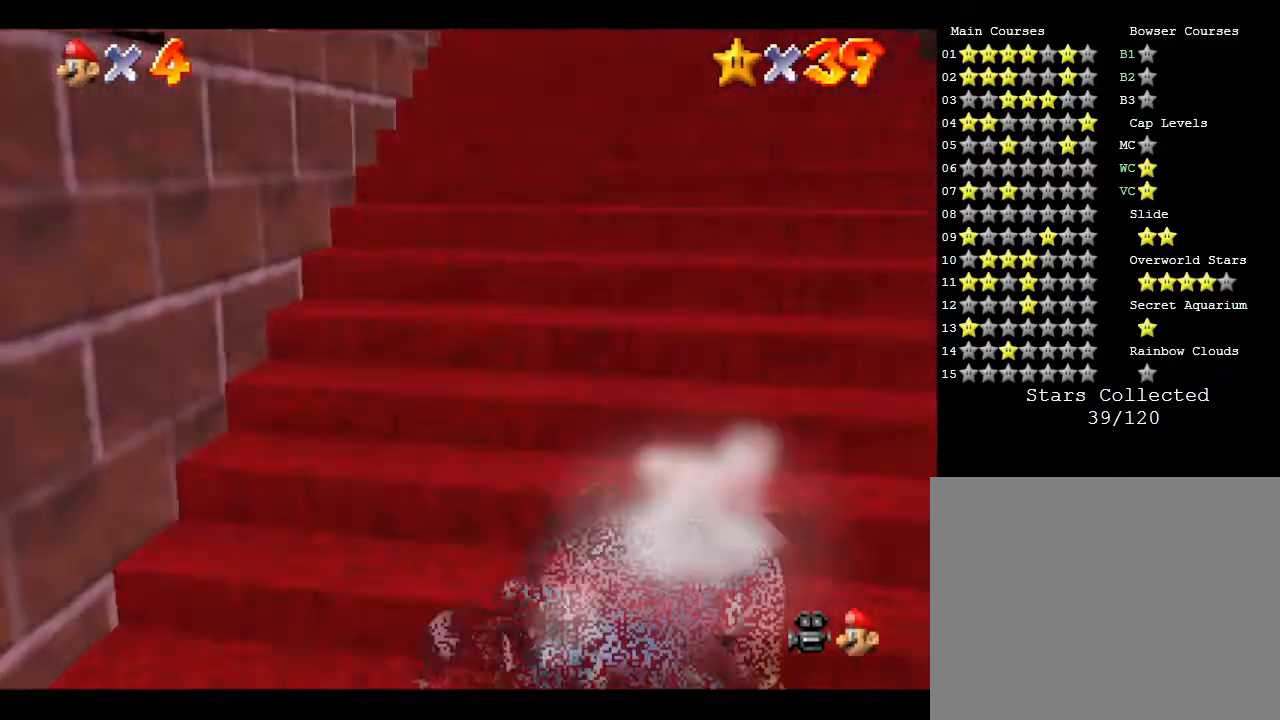
{"buttons": ["Z"], "left_stick": "up-right", "events": [[117, "A", "down"], [200, "A", "up"], [200, "left_stick", "up"], [367, "left_stick", "up-right"]]}
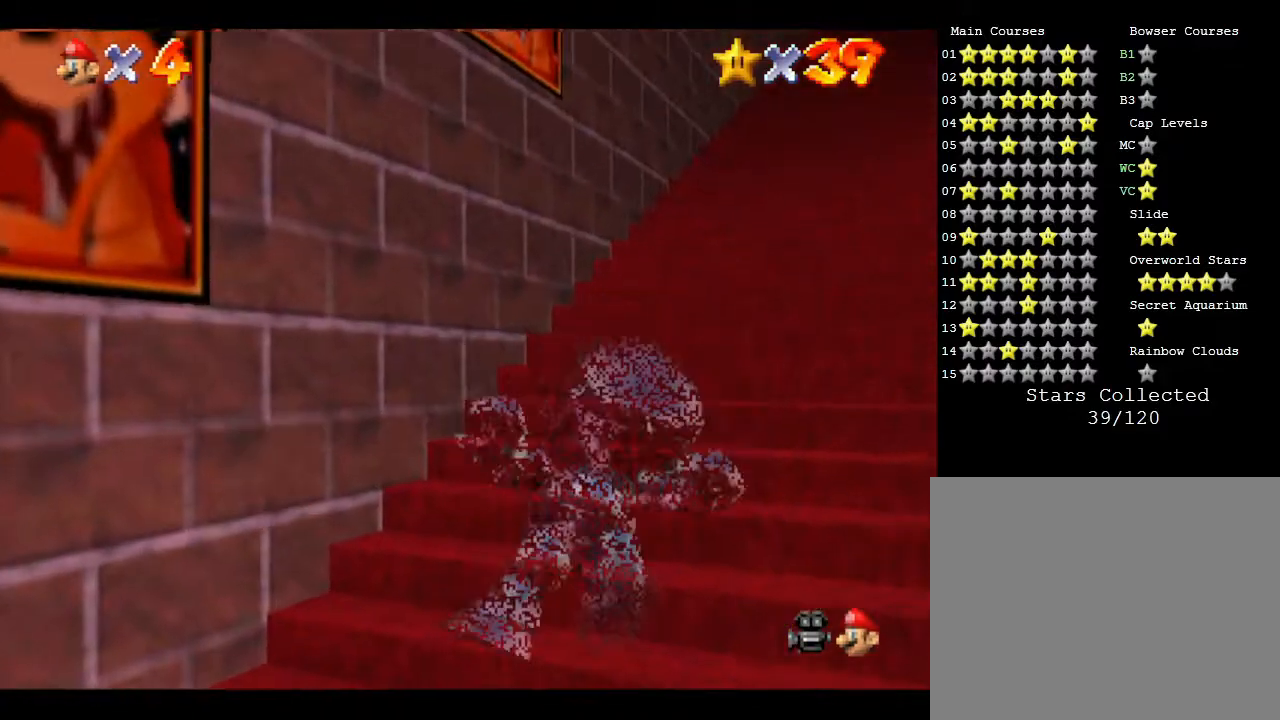
{"buttons": [], "left_stick": "center", "events": [[50, "A", "down"], [117, "A", "up"], [183, "A", "down"], [250, "A", "up"], [333, "Z", "up"], [500, "left_stick", "center"]]}
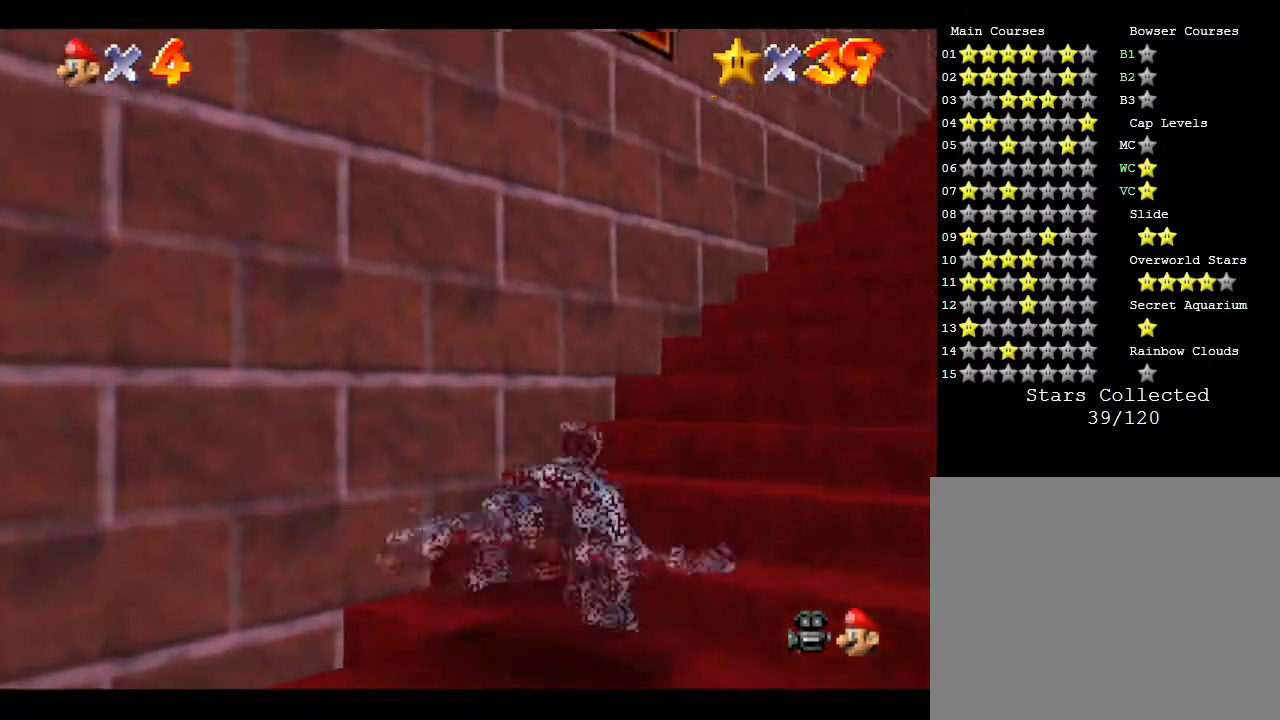
{"buttons": [], "left_stick": "down", "events": [[217, "left_stick", "down"]]}
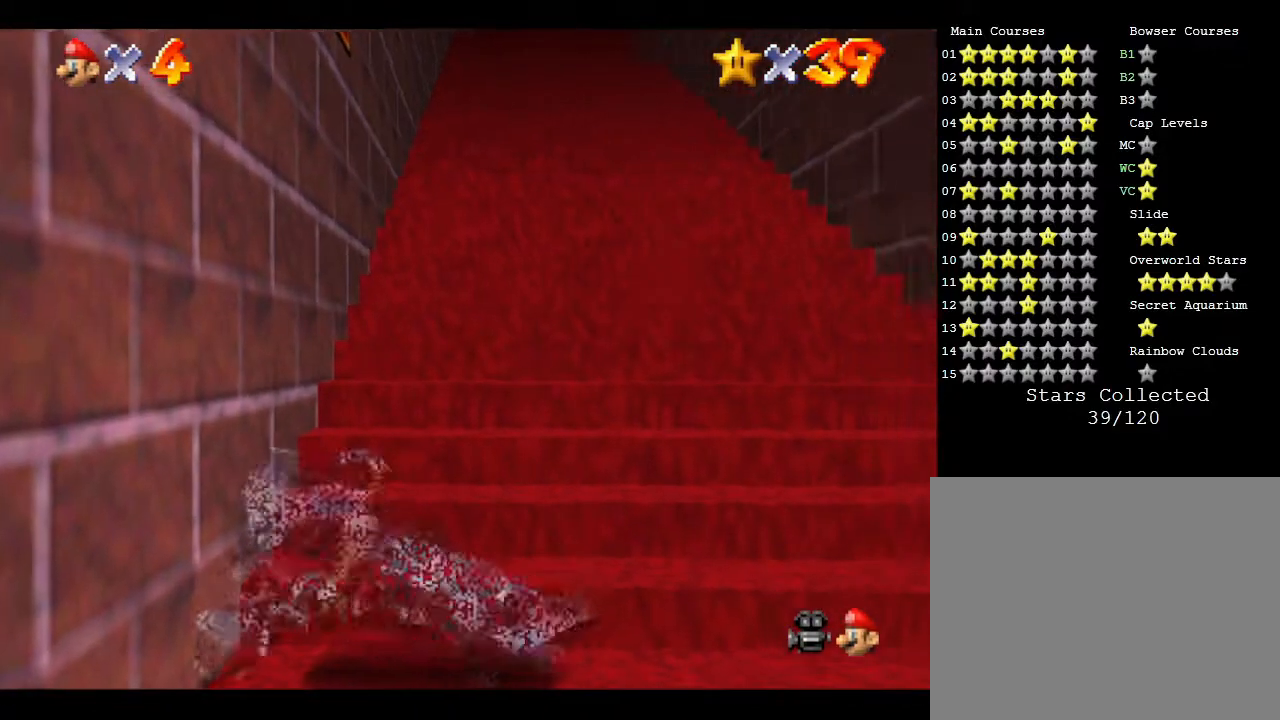
{"buttons": [], "left_stick": "center", "events": [[83, "left_stick", "down-right"], [200, "left_stick", "center"]]}
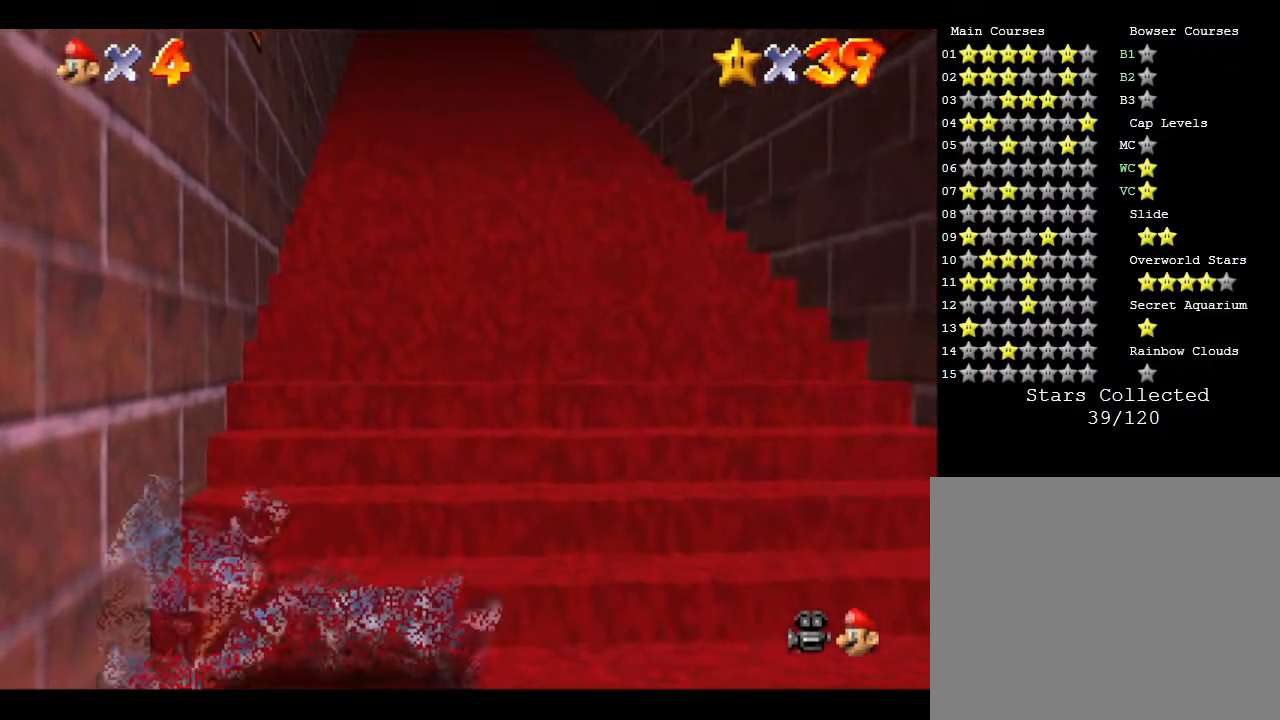
{"buttons": [], "left_stick": "center", "events": []}
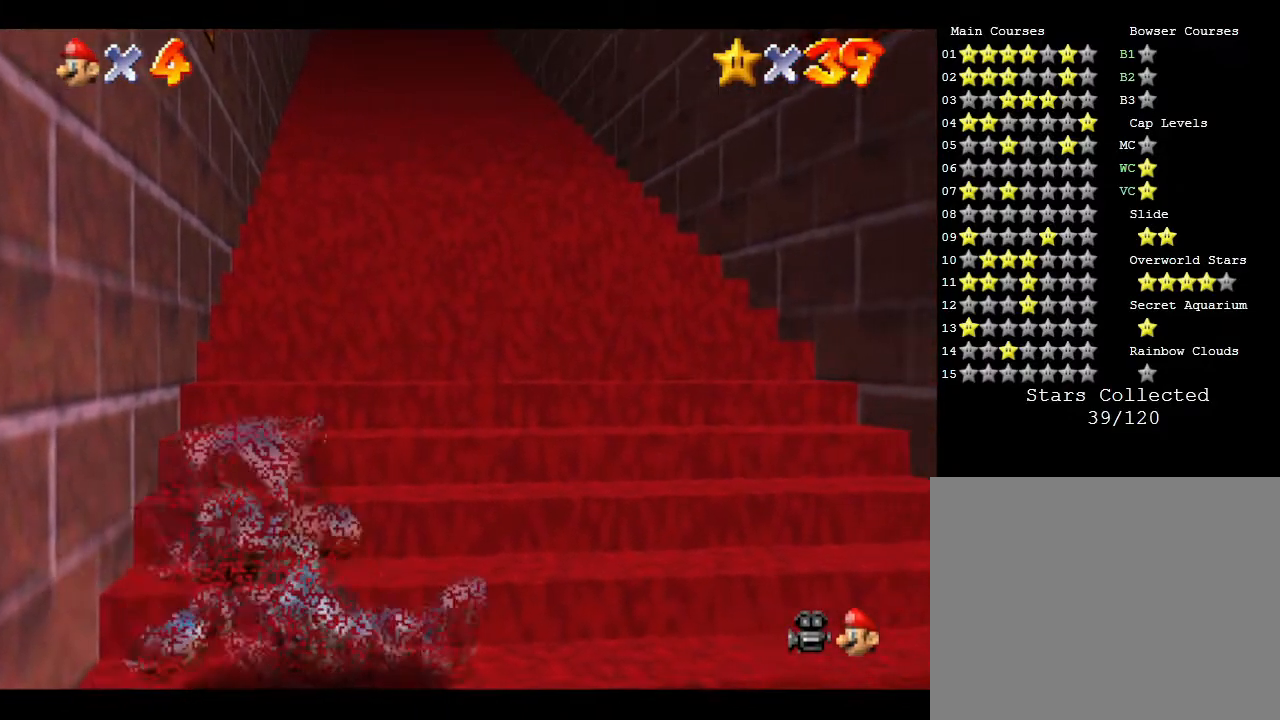
{"buttons": [], "left_stick": "right", "events": [[483, "left_stick", "right"]]}
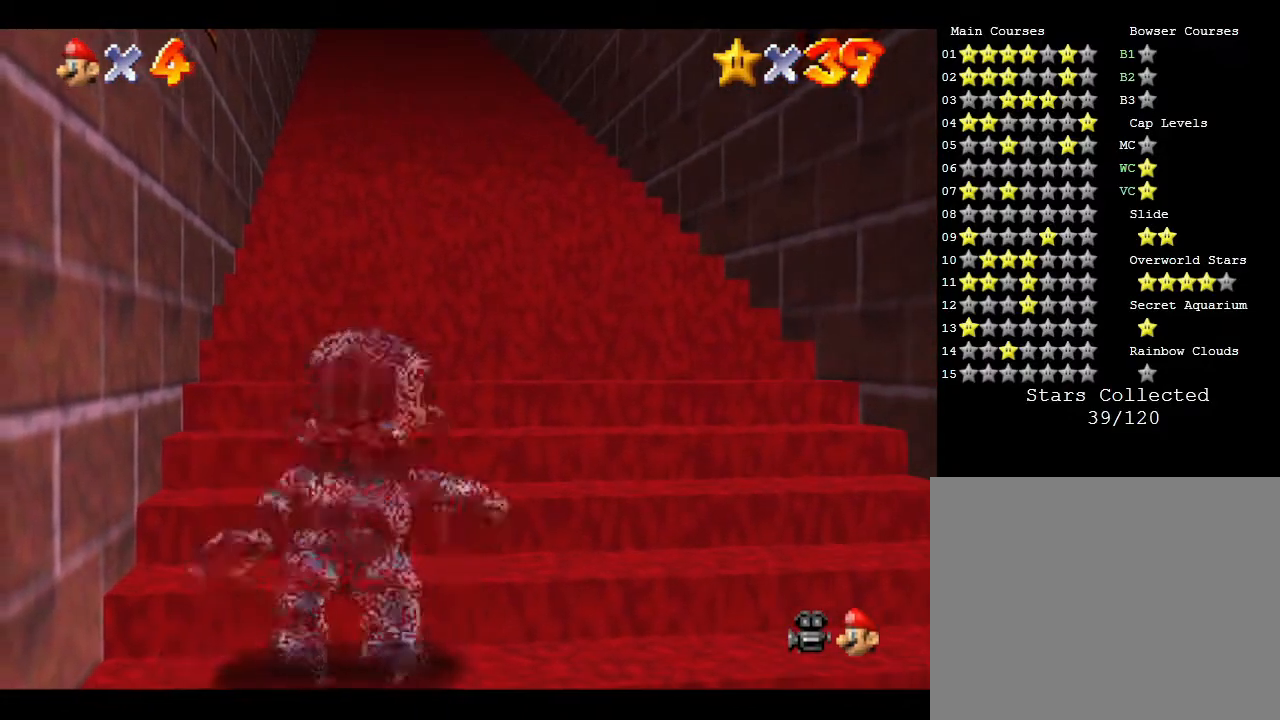
{"buttons": [], "left_stick": "down-right", "events": [[50, "left_stick", "down-right"]]}
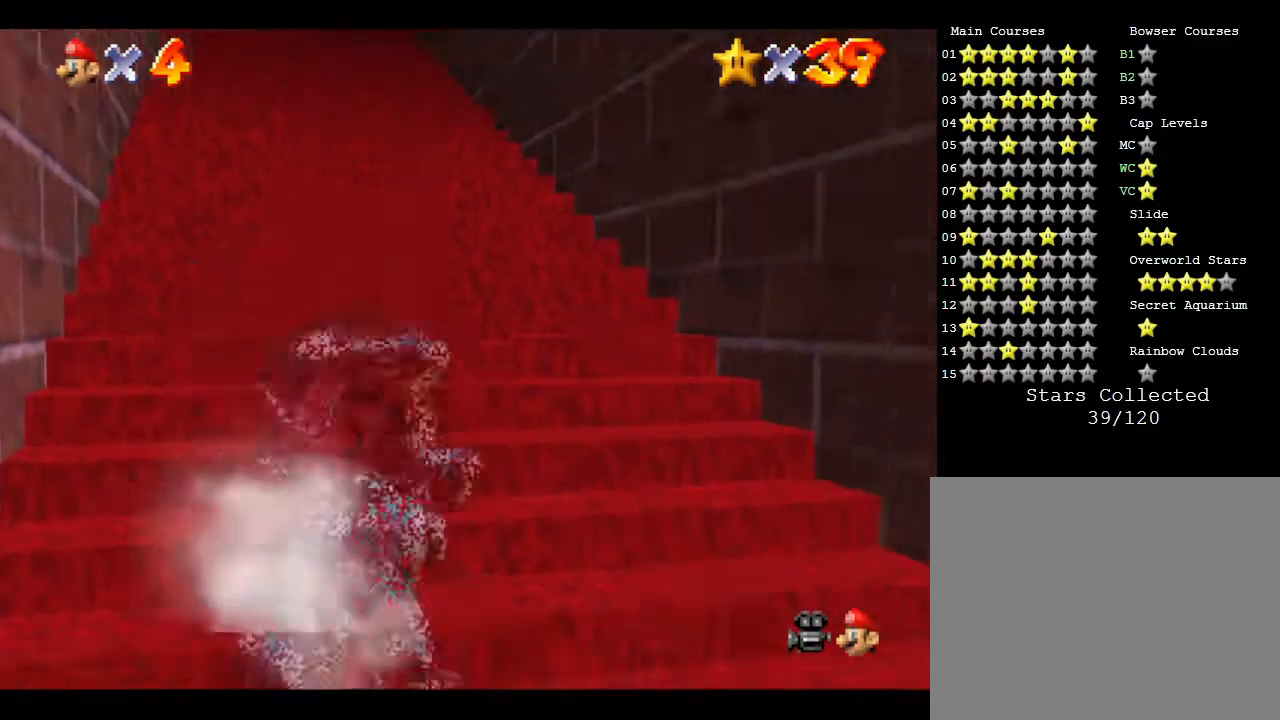
{"buttons": [], "left_stick": "center", "events": [[117, "Z", "down"], [150, "A", "down"], [183, "left_stick", "up"], [250, "A", "up"], [317, "Z", "up"], [500, "left_stick", "center"]]}
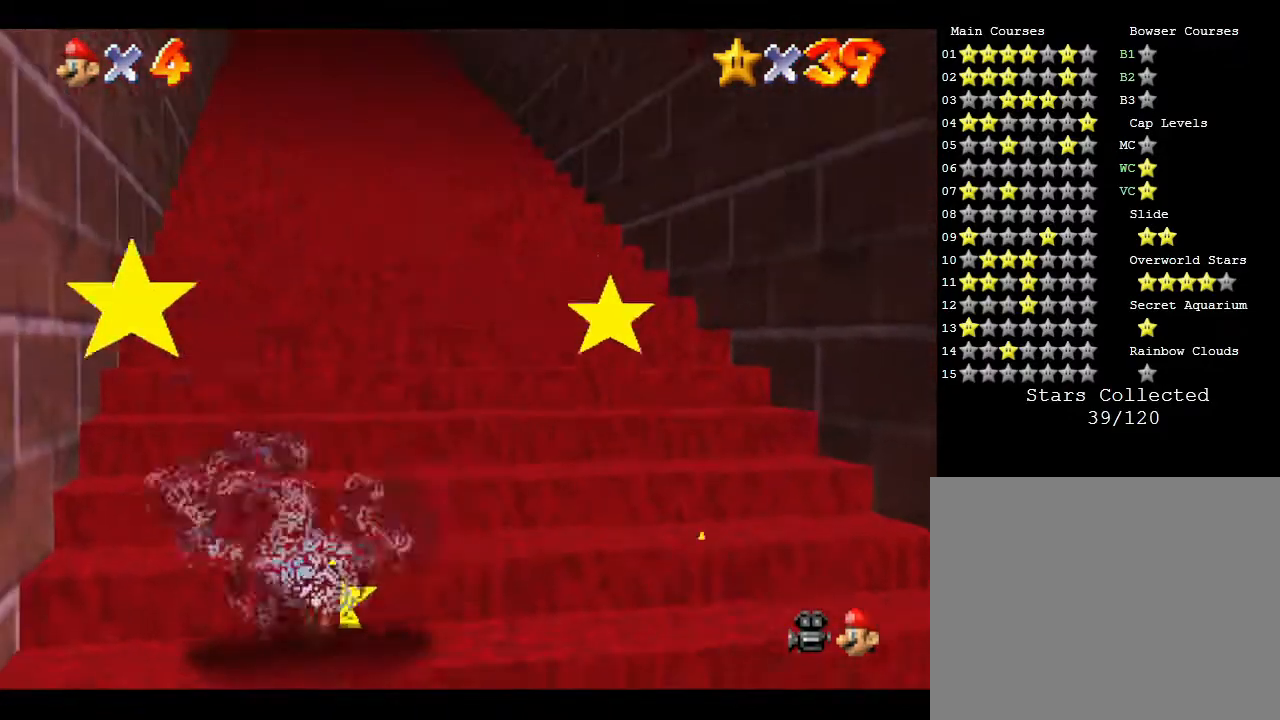
{"buttons": [], "left_stick": "center", "events": []}
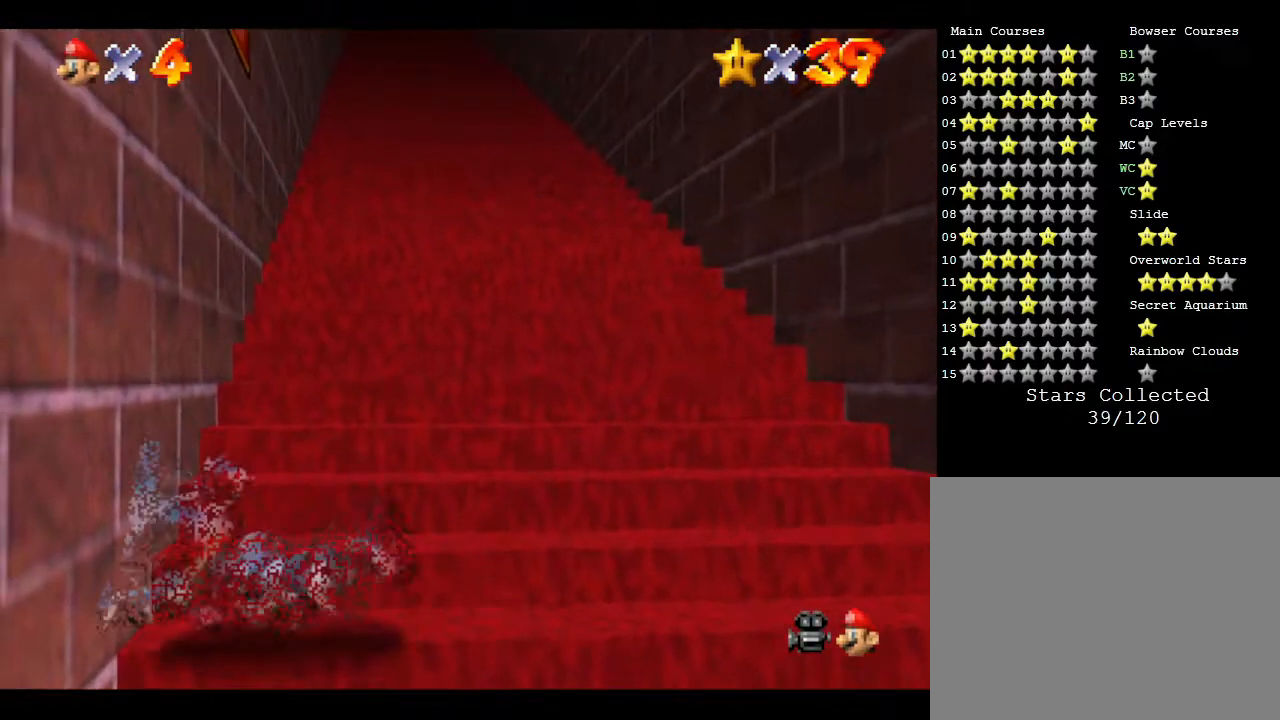
{"buttons": [], "left_stick": "center", "events": []}
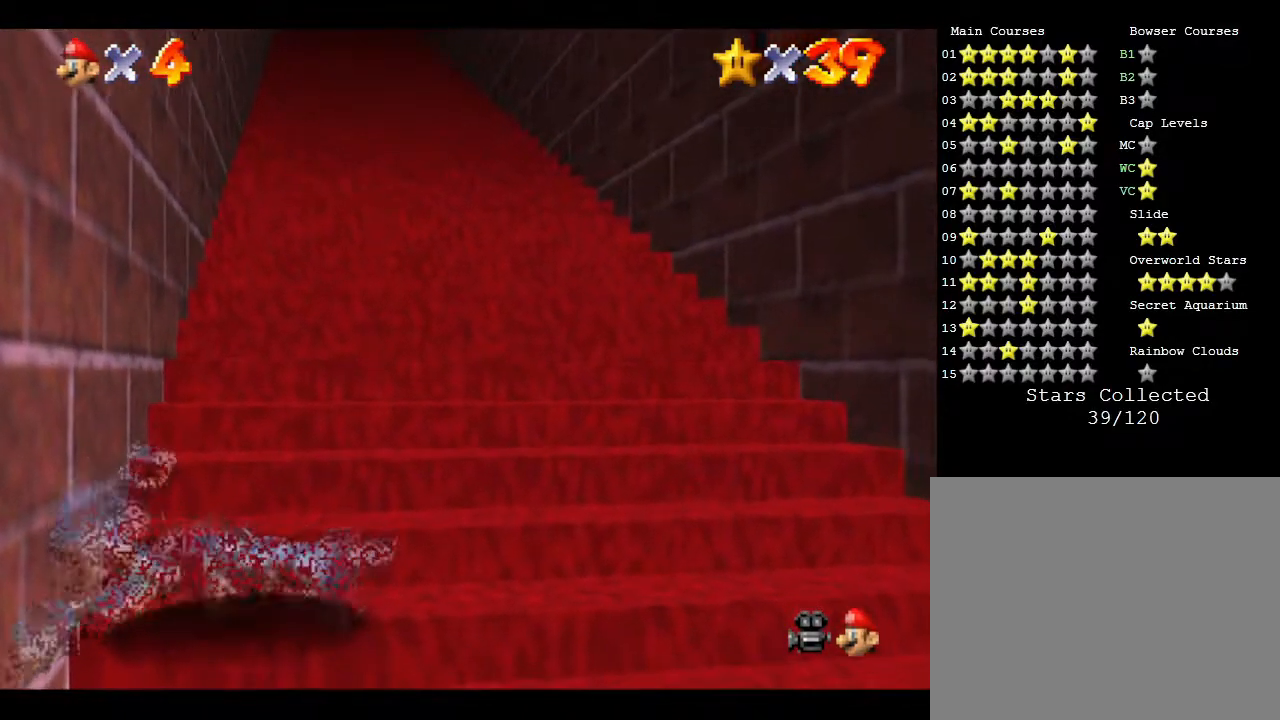
{"buttons": [], "left_stick": "center", "events": []}
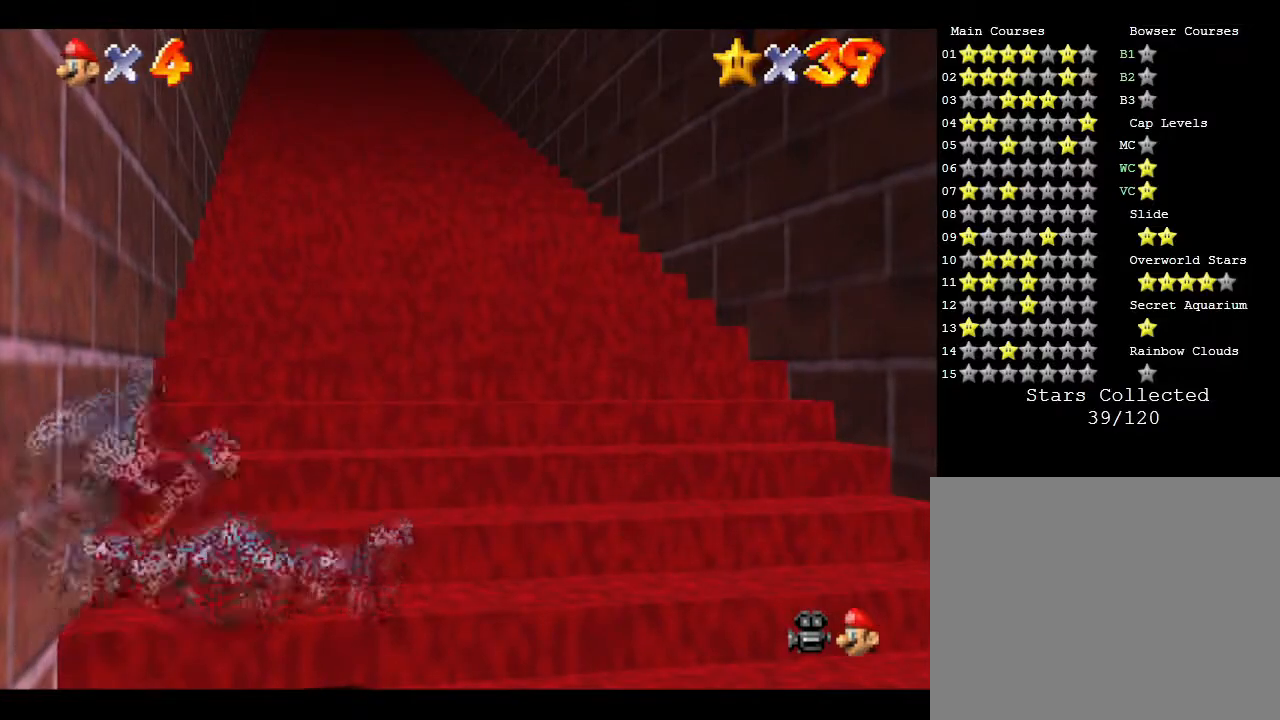
{"buttons": [], "left_stick": "center", "events": []}
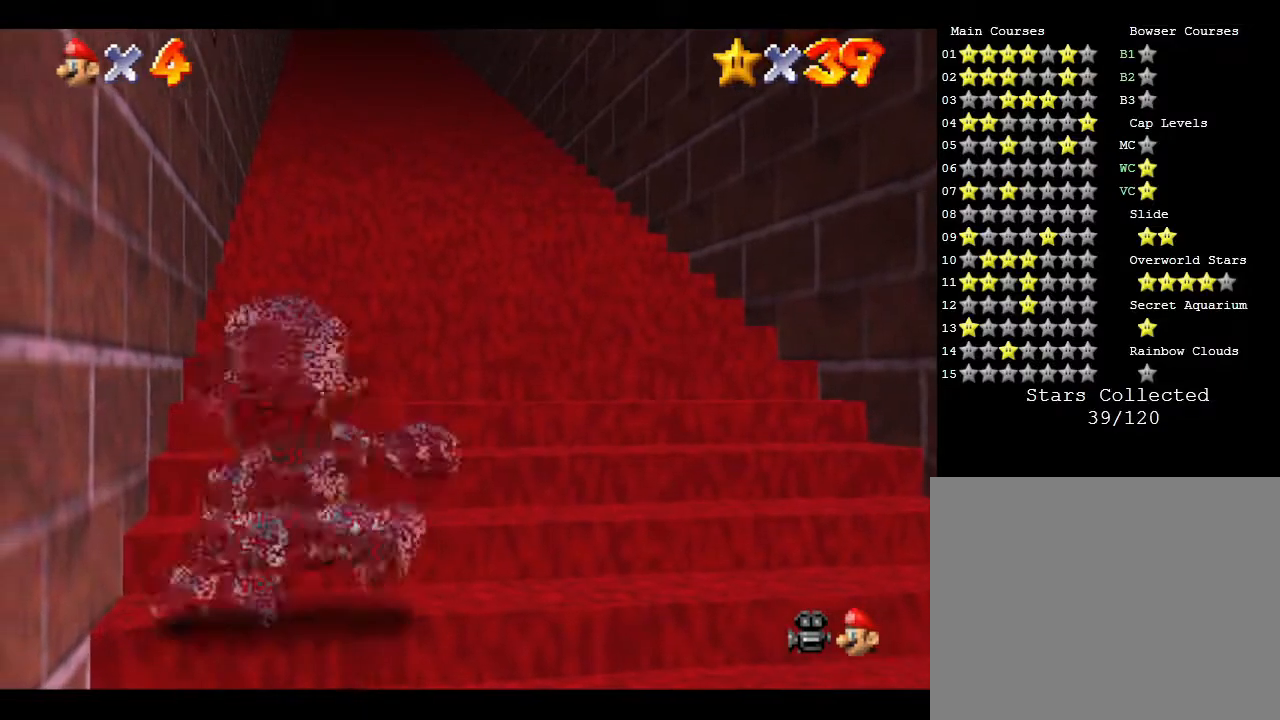
{"buttons": [], "left_stick": "center", "events": []}